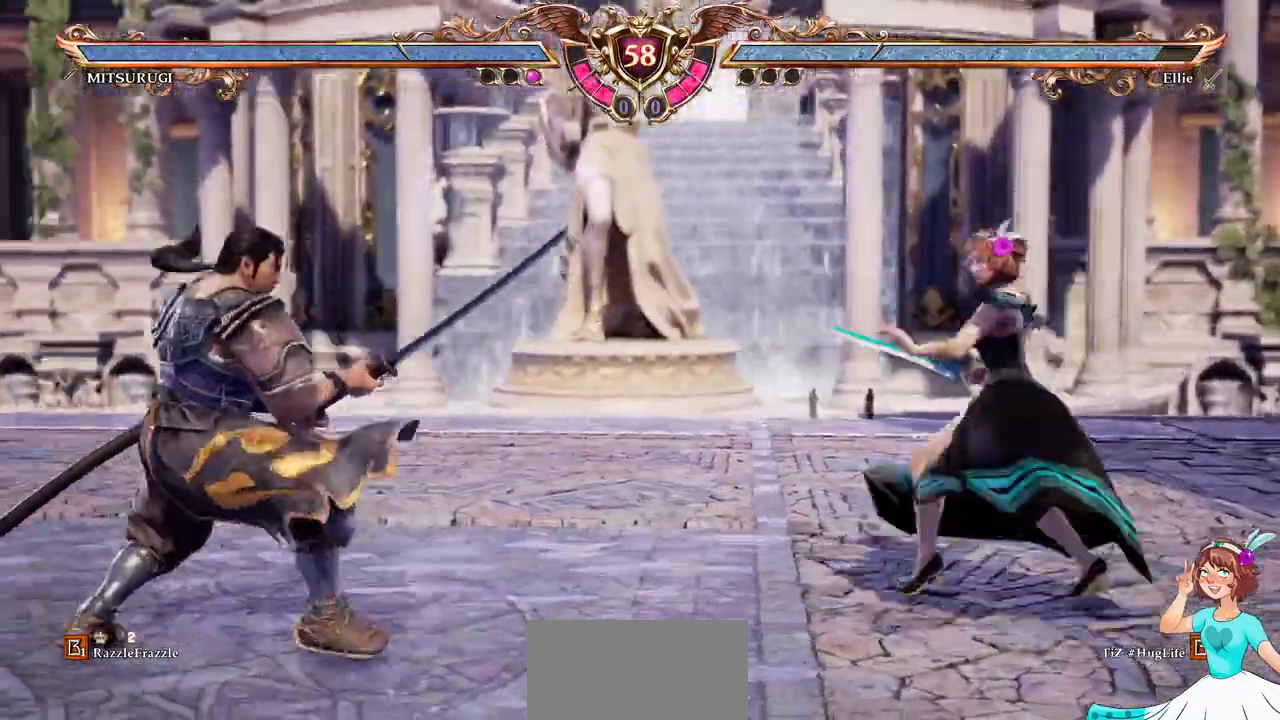
Gameplay with a controller (Xbox layout); each line is a JSON object with the inputs held at the frame after it. "events" lists button and stick changes between this image and that frame as [ms after this image, input, new state], when the widget could be followed in between. Not read: L3 R3 SELECT START.
{"buttons": ["A", "DPAD_DOWN", "DPAD_LEFT"]}
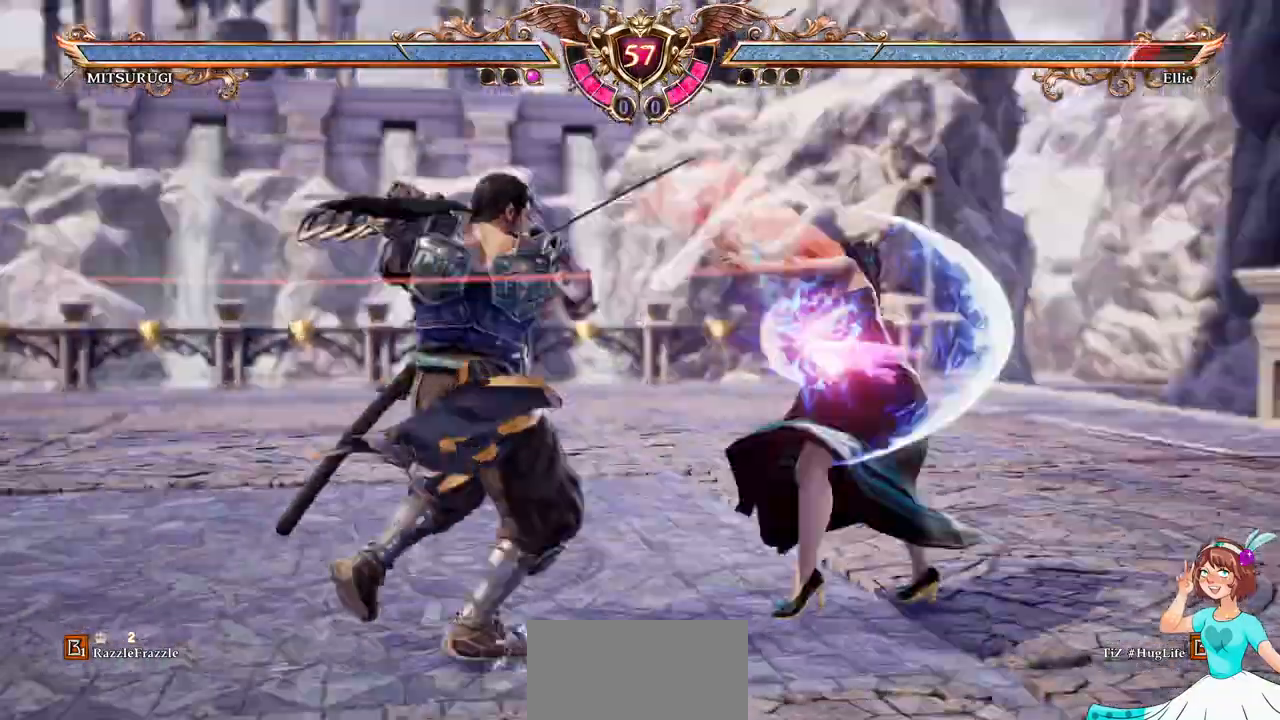
{"buttons": ["A"], "events": [[17, "A", "up"], [83, "Y", "down"], [200, "Y", "up"], [233, "DPAD_DOWN", "up"], [233, "DPAD_LEFT", "up"], [333, "A", "down"]]}
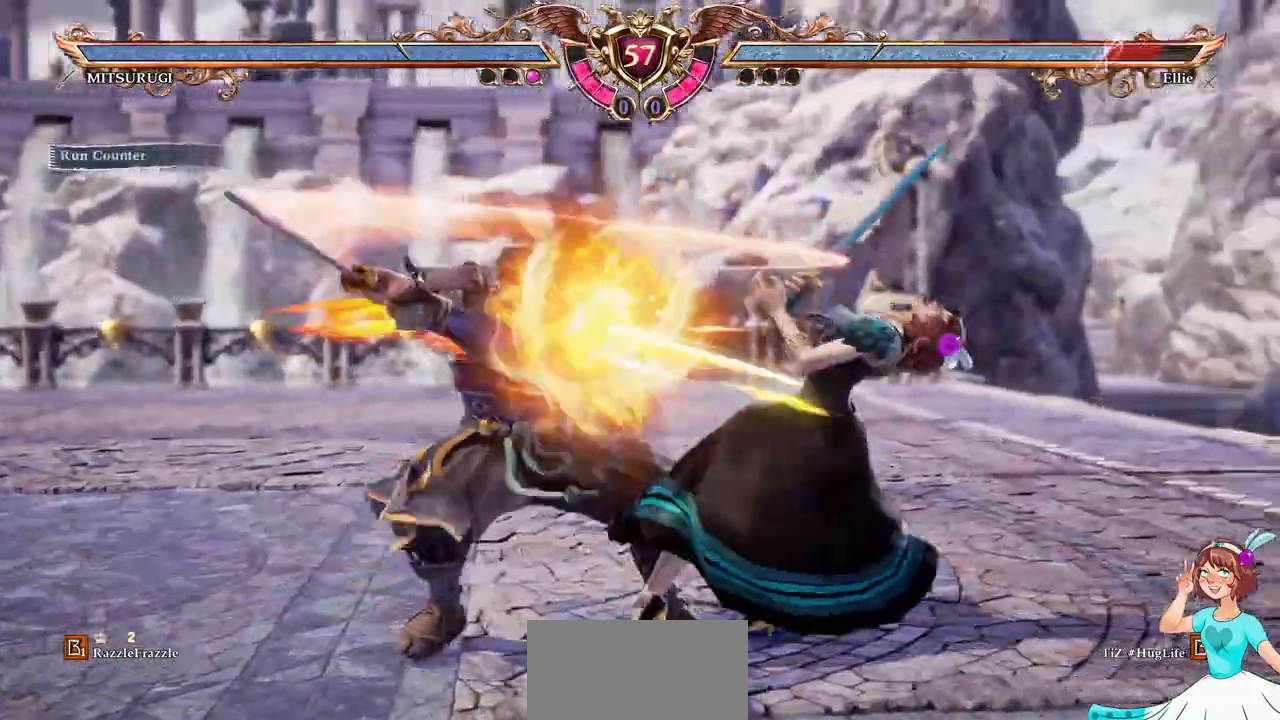
{"buttons": ["A", "DPAD_LEFT"]}
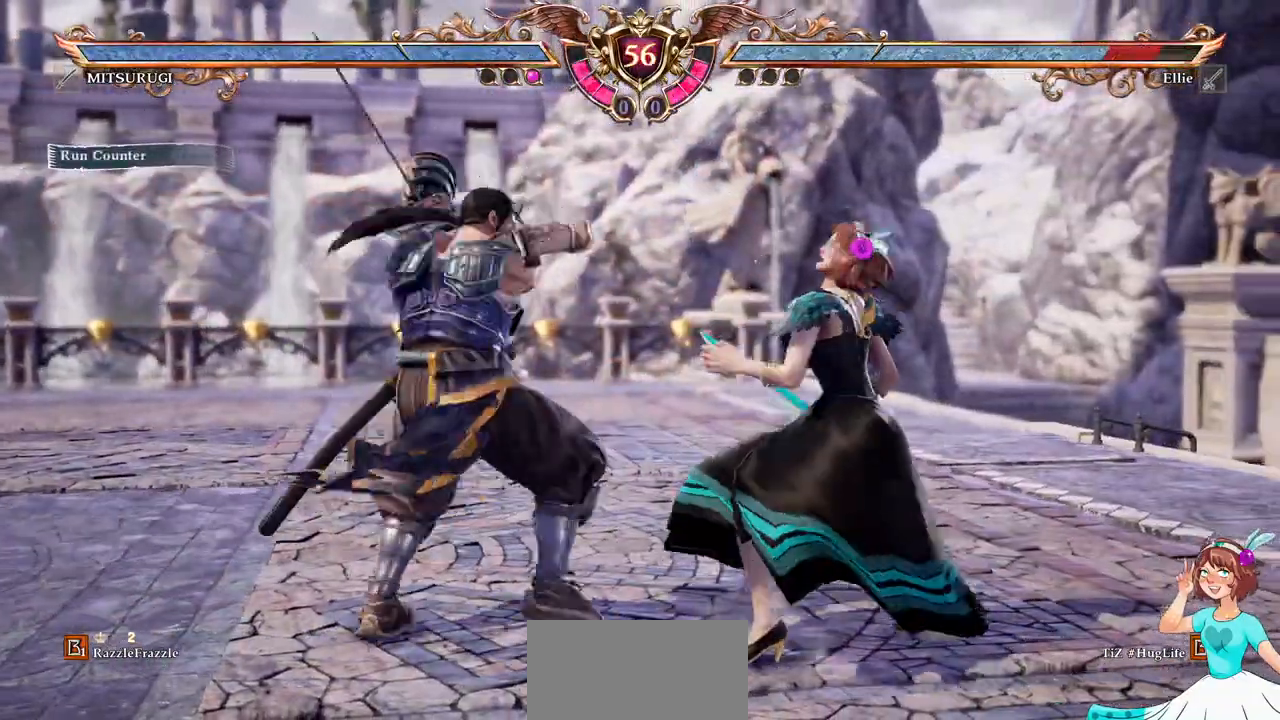
{"buttons": ["R2"]}
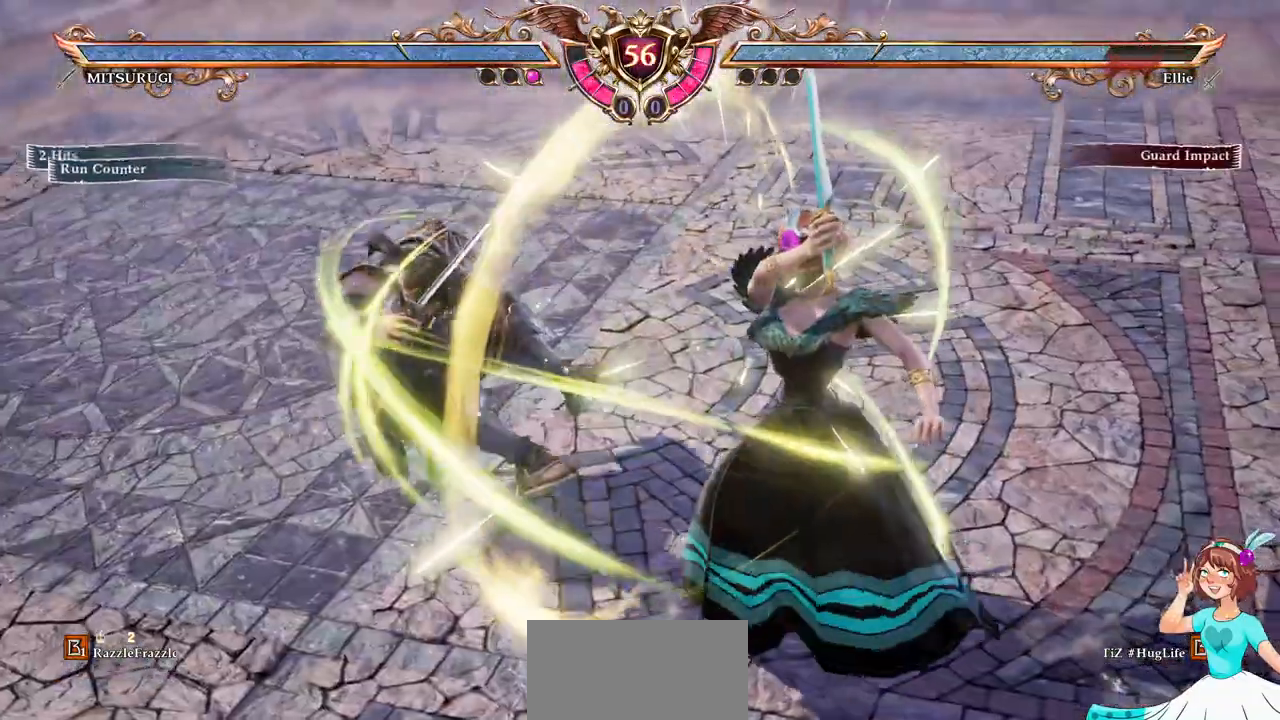
{"buttons": ["DPAD_LEFT"]}
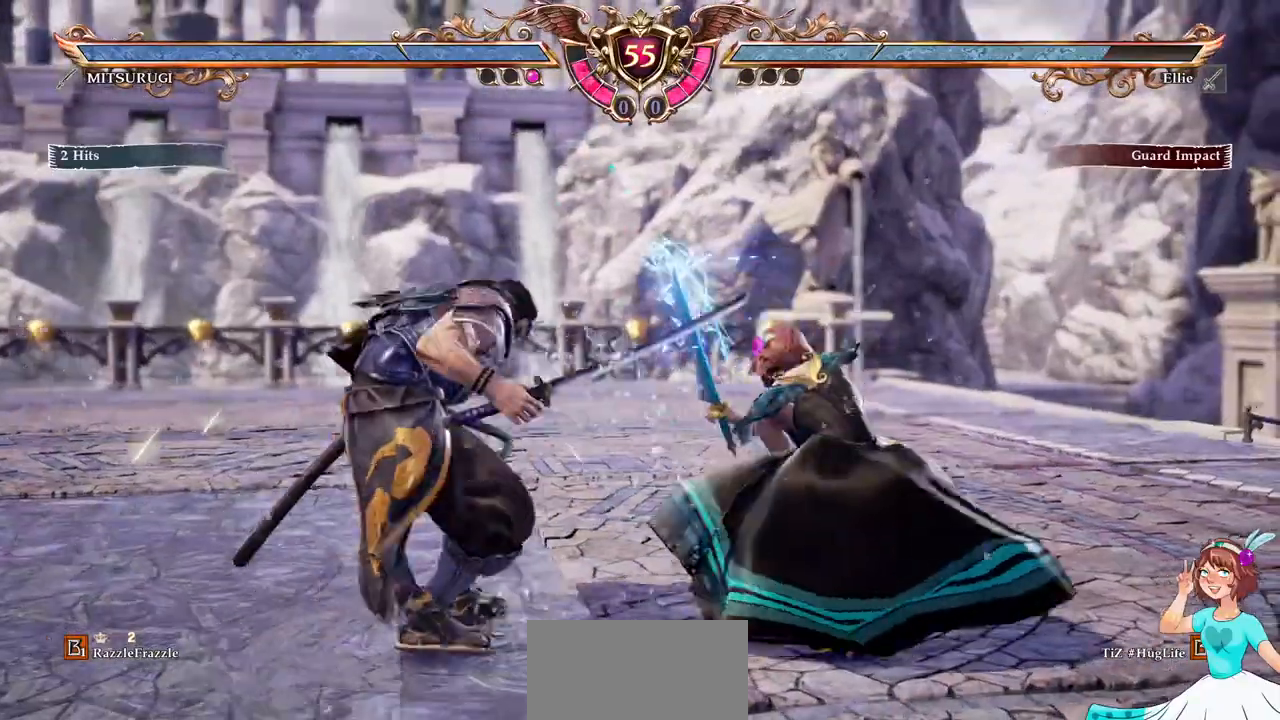
{"buttons": [], "events": [[17, "DPAD_LEFT", "up"]]}
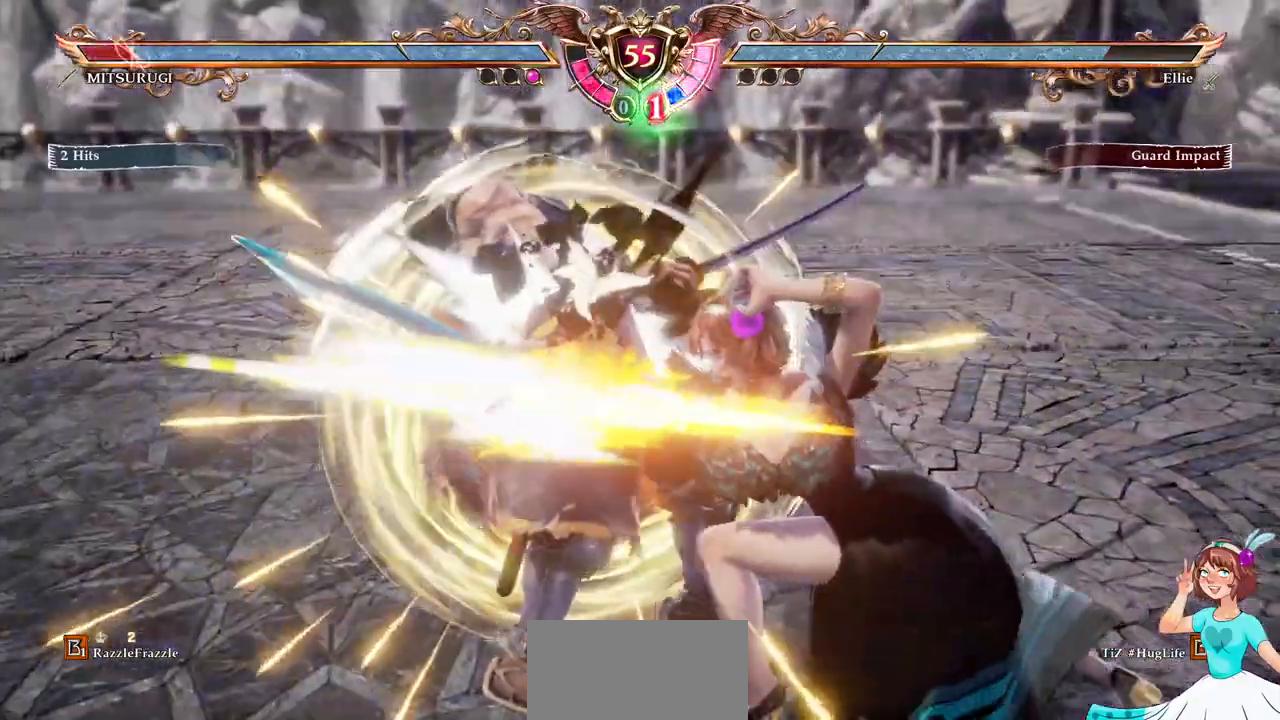
{"buttons": ["B", "Y", "DPAD_LEFT"], "events": [[383, "DPAD_LEFT", "down"], [417, "B", "down"], [417, "Y", "down"]]}
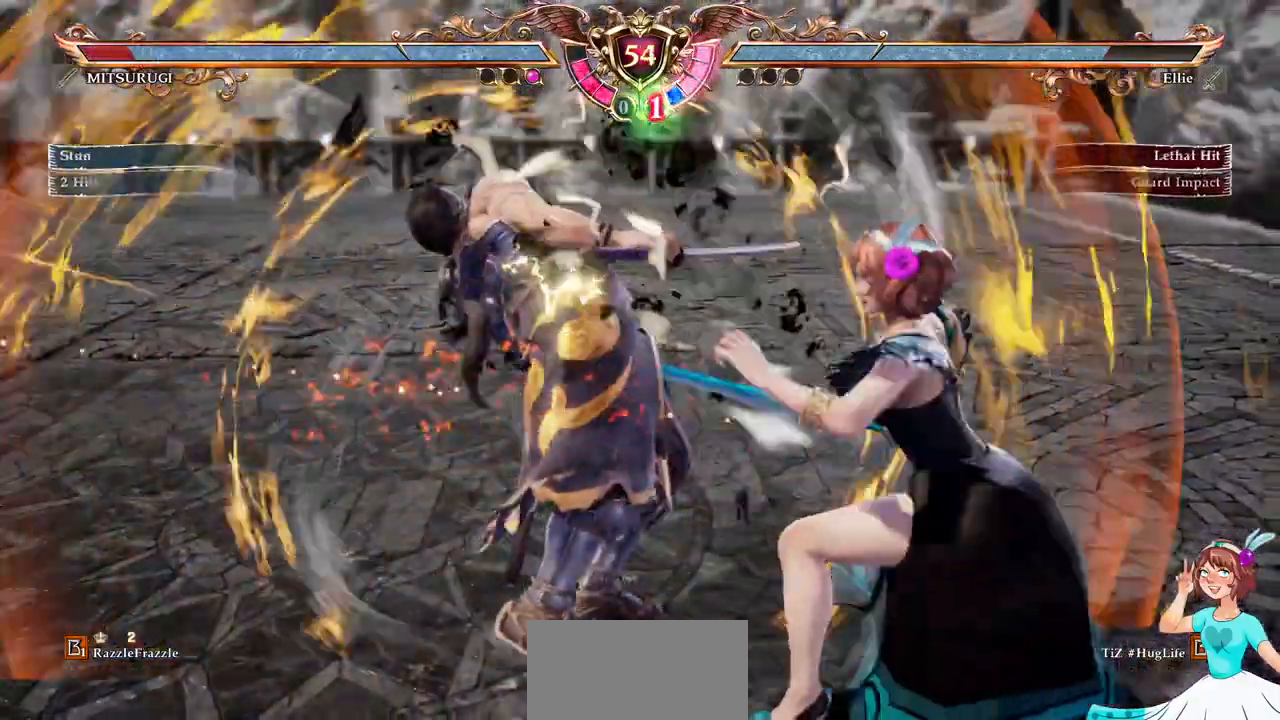
{"buttons": ["B", "Y", "DPAD_LEFT"], "events": []}
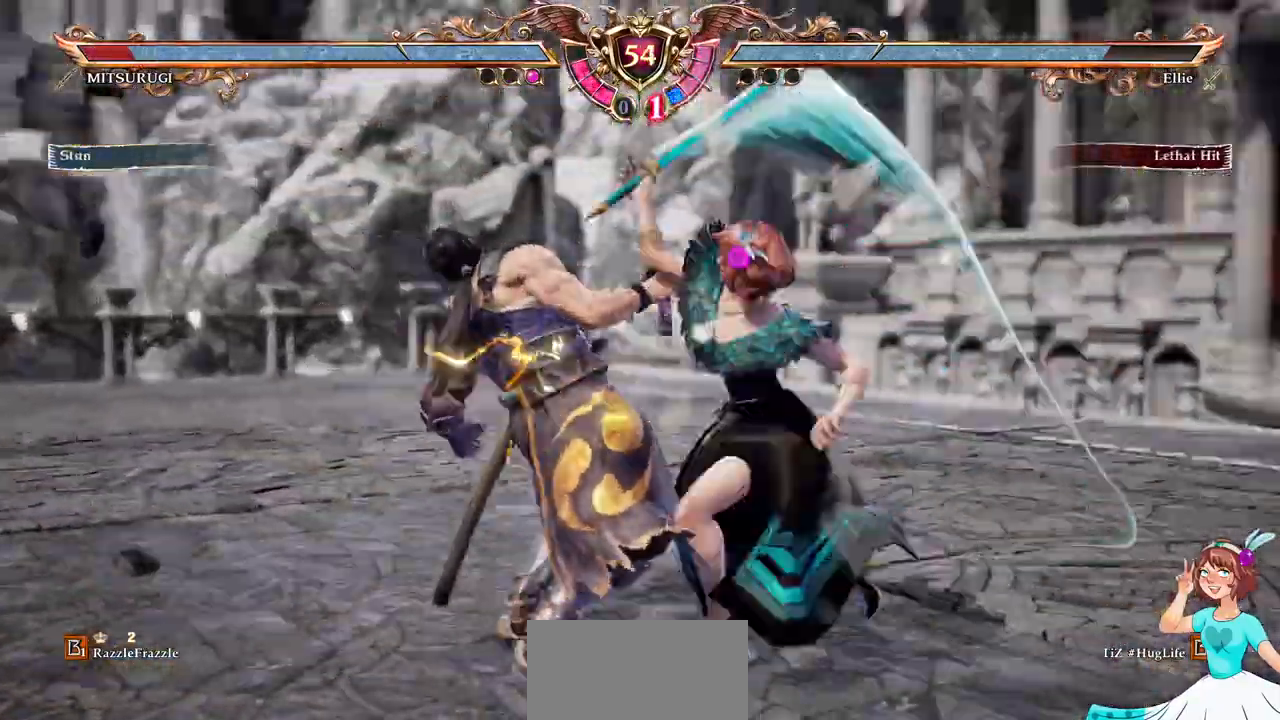
{"buttons": ["B", "Y"]}